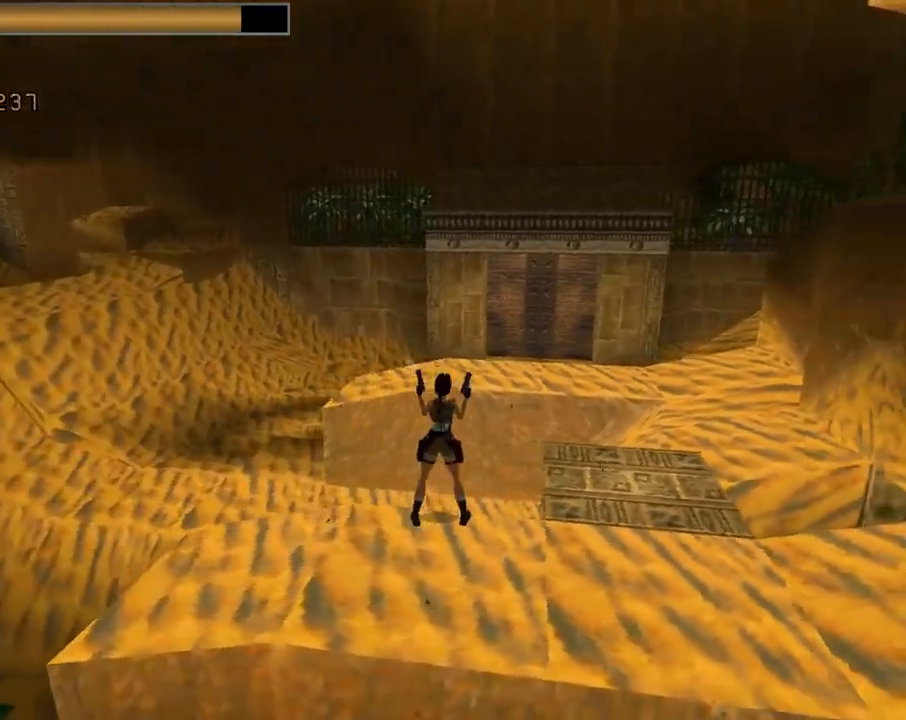
Gameplay with a controller (PlayStation layout); each line is a JSON object with the inputs held at the frame after it. "events" lists button and stick changes between this image and that frame as [ms after this image, input, new state], when the widget could be followed in between. Not read: R1 right_stick.
{"buttons": ["CROSS", "DPAD_RIGHT"], "left_stick": "center", "events": []}
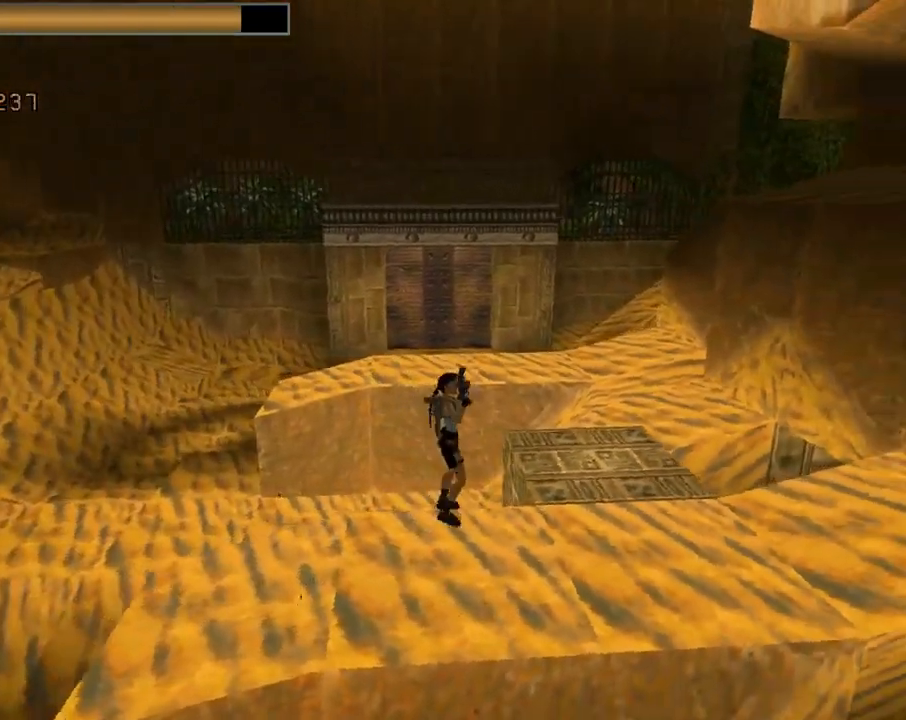
{"buttons": ["CROSS", "DPAD_UP", "DPAD_LEFT"], "left_stick": "center", "events": [[167, "DPAD_LEFT", "down"], [167, "DPAD_RIGHT", "up"], [167, "DPAD_UP", "down"]]}
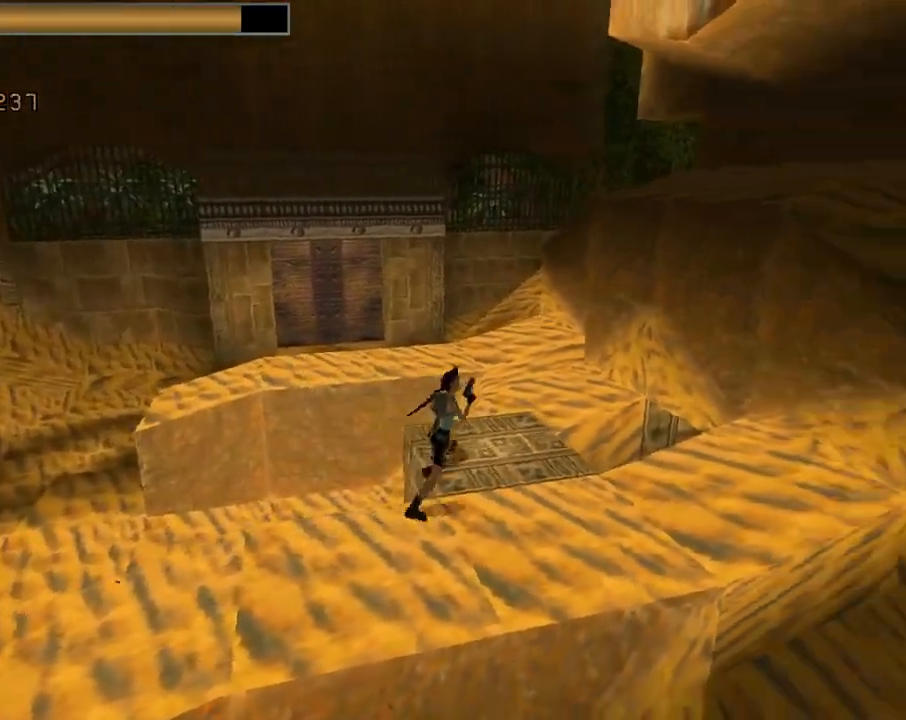
{"buttons": ["CROSS", "DPAD_UP", "DPAD_LEFT"], "left_stick": "center", "events": []}
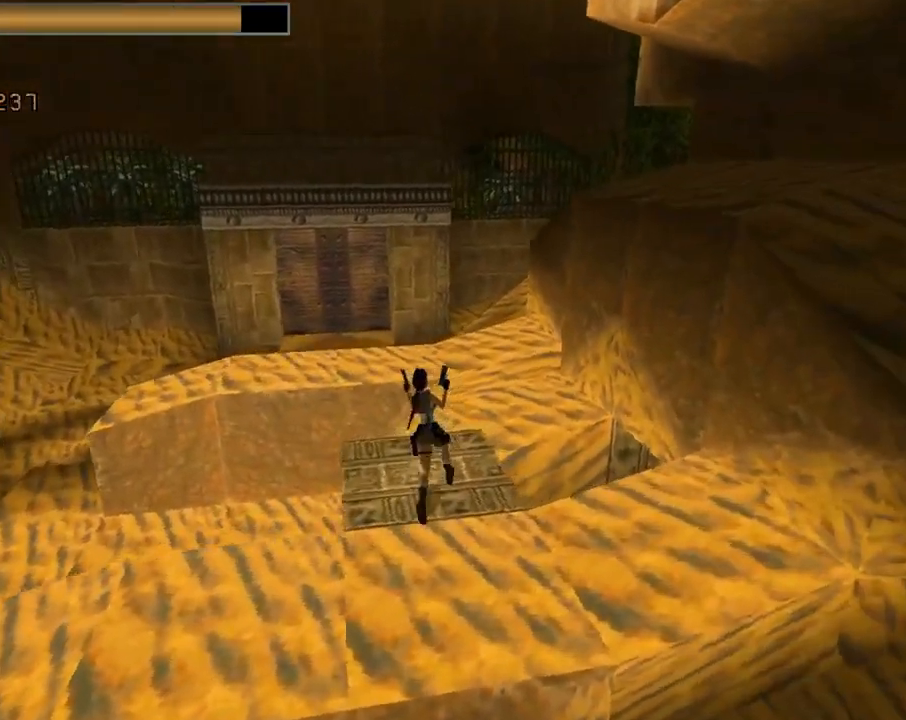
{"buttons": ["CROSS", "SQUARE", "DPAD_UP", "DPAD_LEFT"], "left_stick": "center", "events": [[133, "DPAD_LEFT", "up"], [233, "SQUARE", "down"], [333, "DPAD_LEFT", "down"]]}
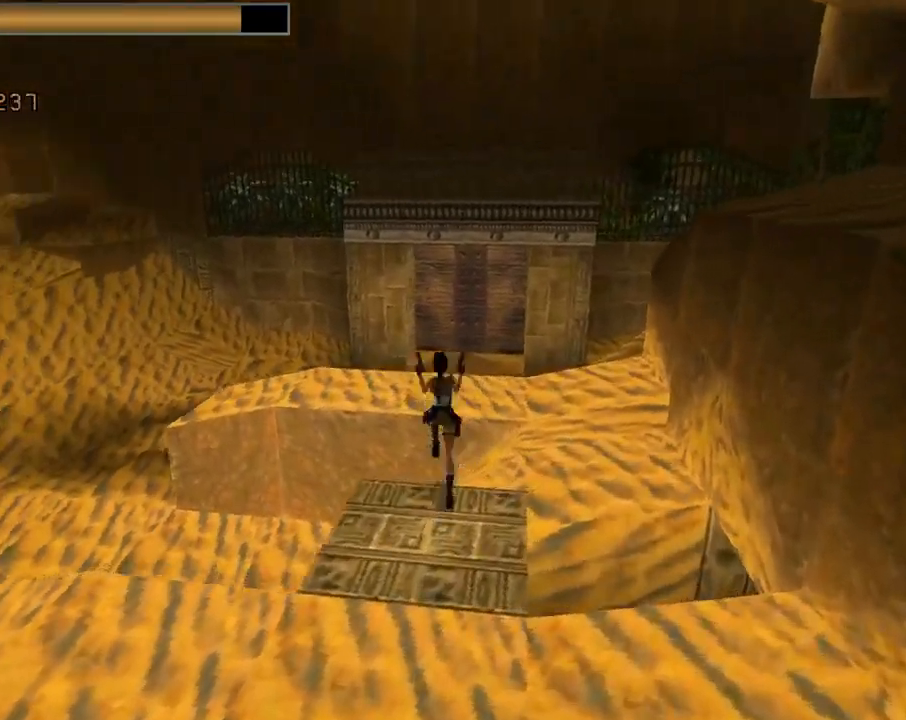
{"buttons": ["CROSS", "DPAD_LEFT"], "left_stick": "center", "events": [[167, "SQUARE", "up"], [200, "DPAD_UP", "up"]]}
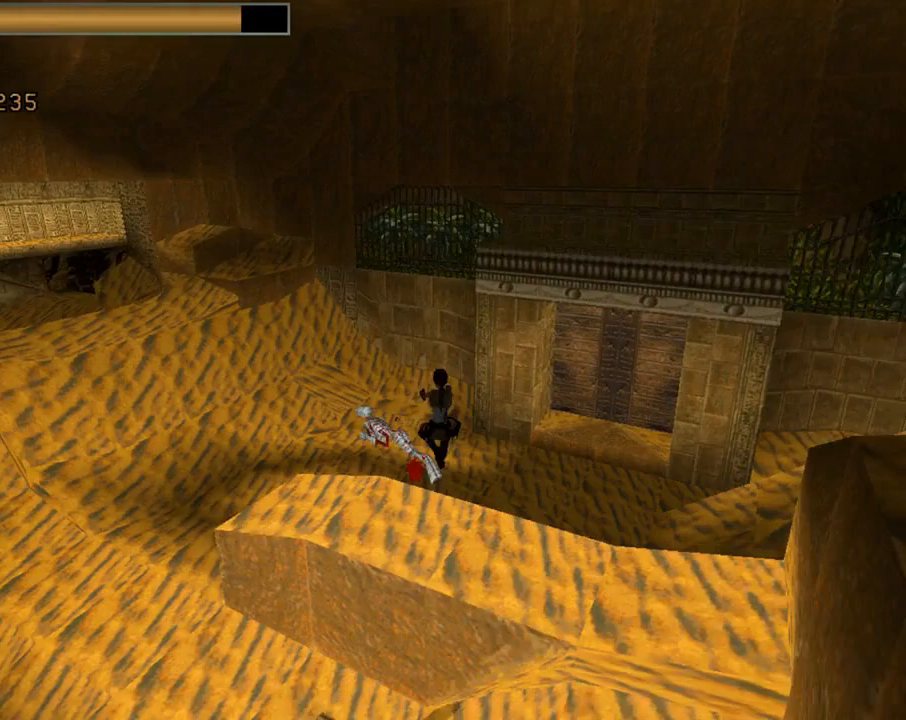
{"buttons": ["CROSS", "DPAD_LEFT"], "left_stick": "center", "events": []}
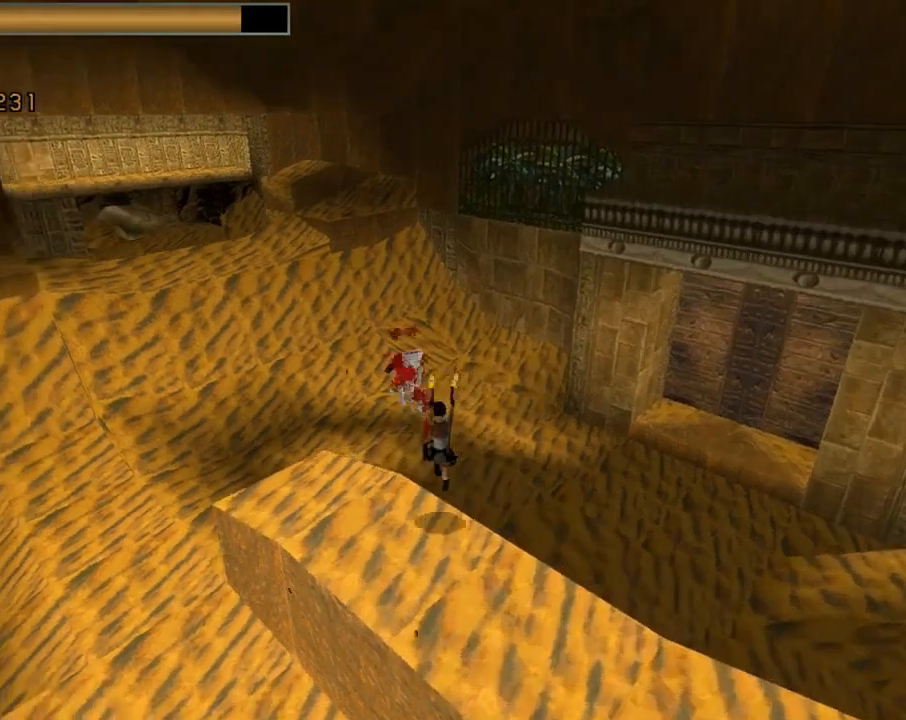
{"buttons": ["DPAD_LEFT"], "left_stick": "center", "events": [[200, "DPAD_LEFT", "up"], [433, "DPAD_LEFT", "down"], [500, "CROSS", "up"]]}
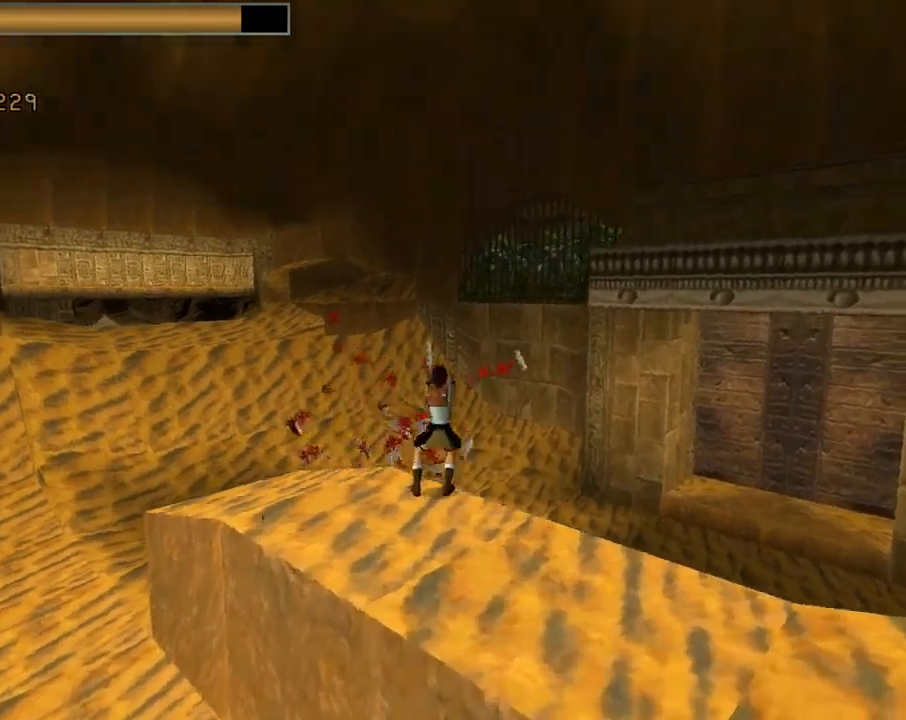
{"buttons": ["TRIANGLE", "DPAD_LEFT"], "left_stick": "center", "events": [[433, "TRIANGLE", "down"]]}
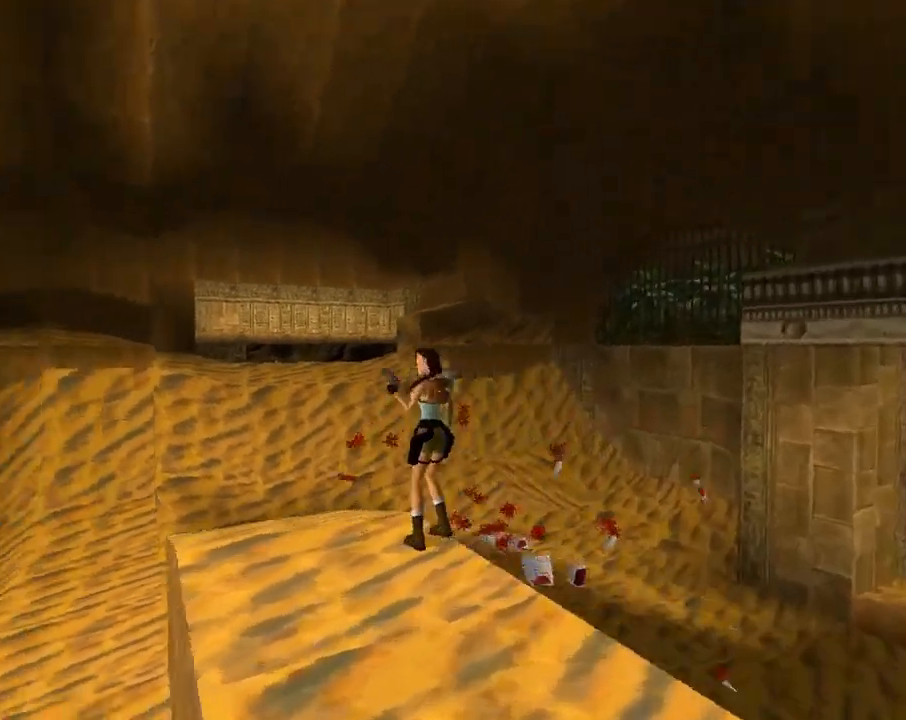
{"buttons": ["DPAD_LEFT"], "left_stick": "center", "events": [[133, "TRIANGLE", "up"]]}
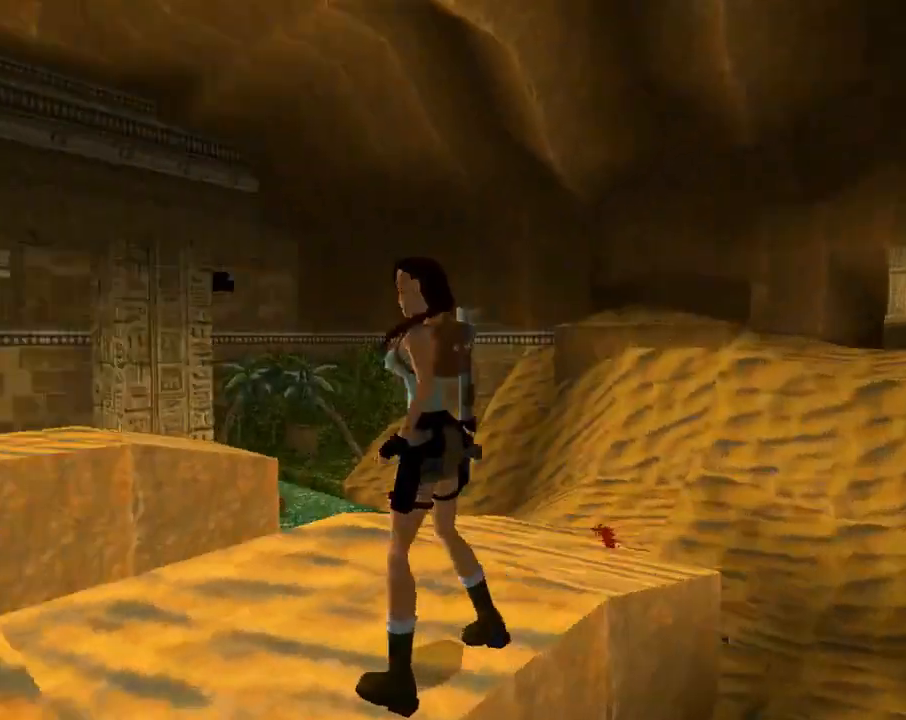
{"buttons": ["L1"], "left_stick": "center", "events": [[167, "DPAD_LEFT", "up"], [233, "L1", "down"]]}
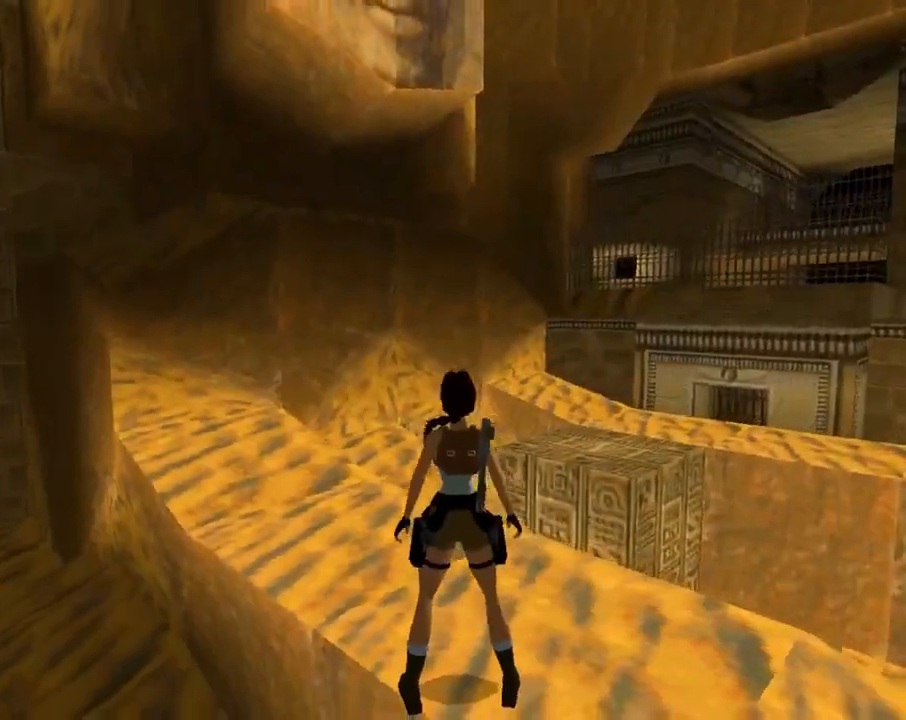
{"buttons": ["SQUARE", "DPAD_UP"], "left_stick": "center", "events": [[33, "DPAD_UP", "down"], [33, "L1", "up"], [200, "DPAD_RIGHT", "down"], [400, "SQUARE", "down"], [467, "DPAD_RIGHT", "up"]]}
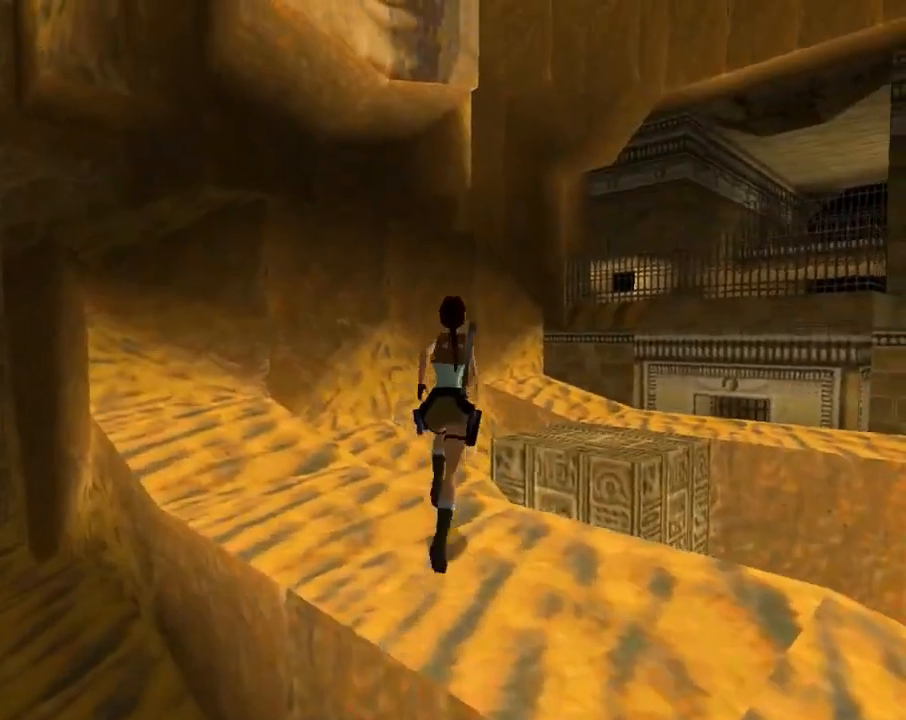
{"buttons": ["SQUARE", "DPAD_UP"], "left_stick": "center", "events": [[67, "DPAD_RIGHT", "down"], [367, "DPAD_RIGHT", "up"]]}
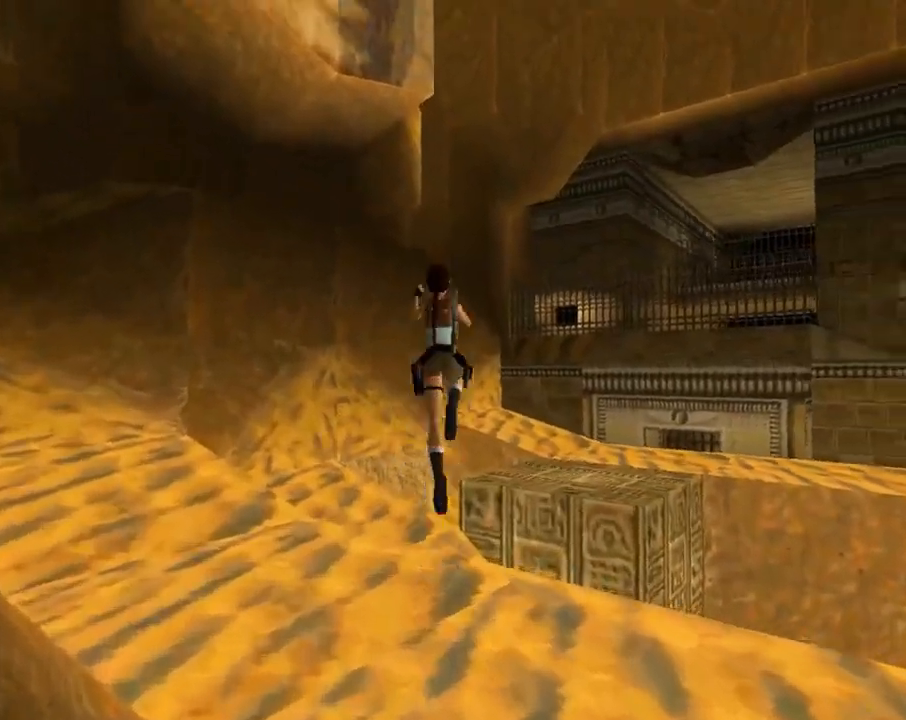
{"buttons": ["DPAD_UP", "DPAD_LEFT"], "left_stick": "center", "events": [[67, "SQUARE", "up"], [100, "DPAD_LEFT", "down"]]}
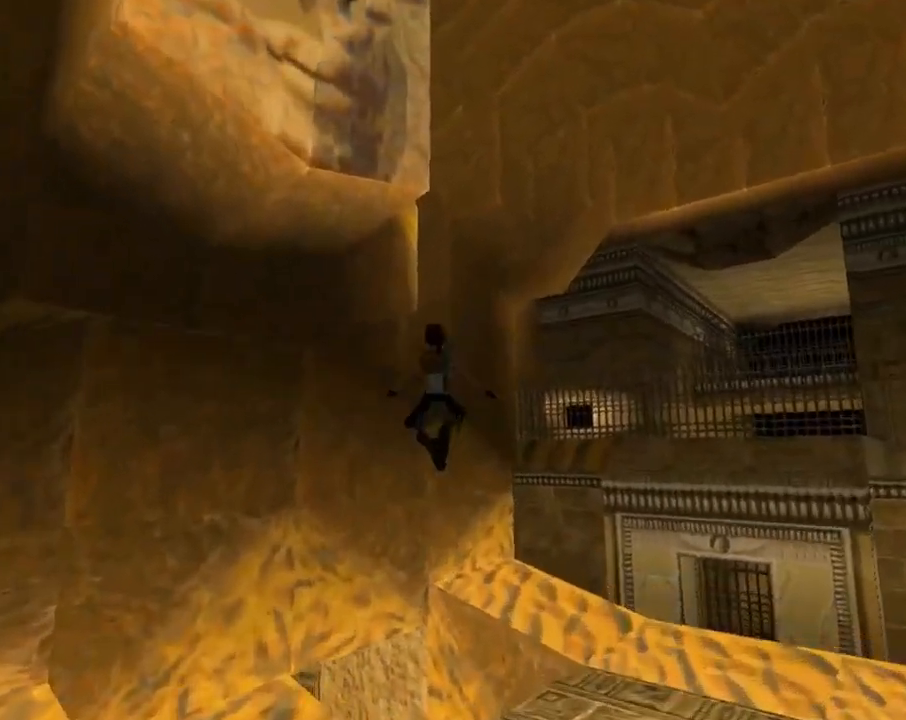
{"buttons": ["CROSS", "DPAD_UP", "DPAD_LEFT"], "left_stick": "center", "events": [[333, "CROSS", "down"]]}
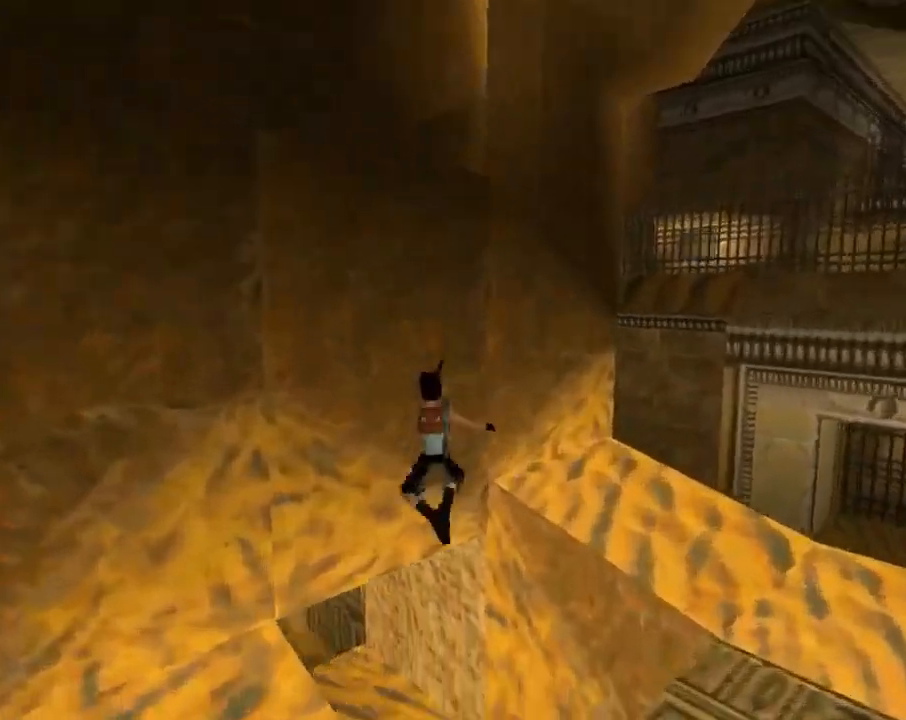
{"buttons": ["DPAD_UP", "DPAD_LEFT"], "left_stick": "center", "events": [[200, "CROSS", "up"]]}
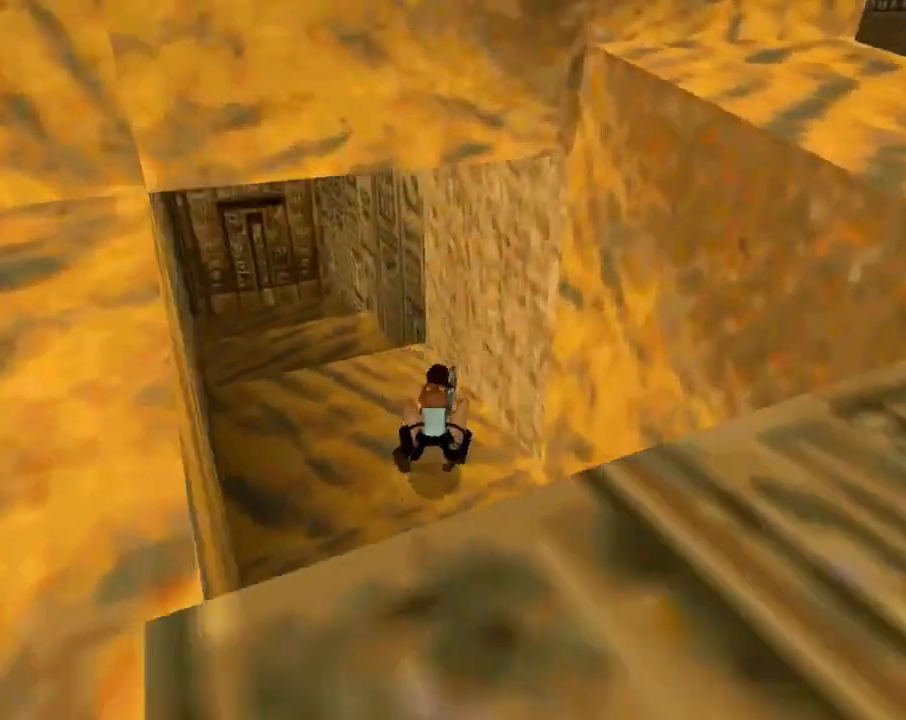
{"buttons": ["DPAD_UP"], "left_stick": "center", "events": [[500, "DPAD_LEFT", "up"]]}
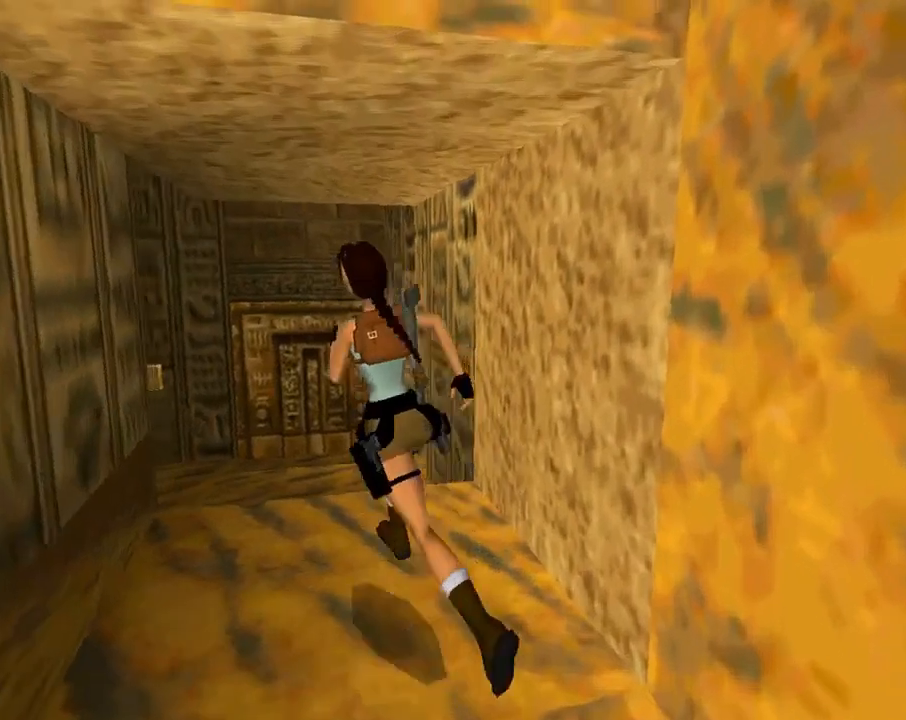
{"buttons": ["R2", "DPAD_UP"], "left_stick": "center", "events": [[67, "R2", "down"]]}
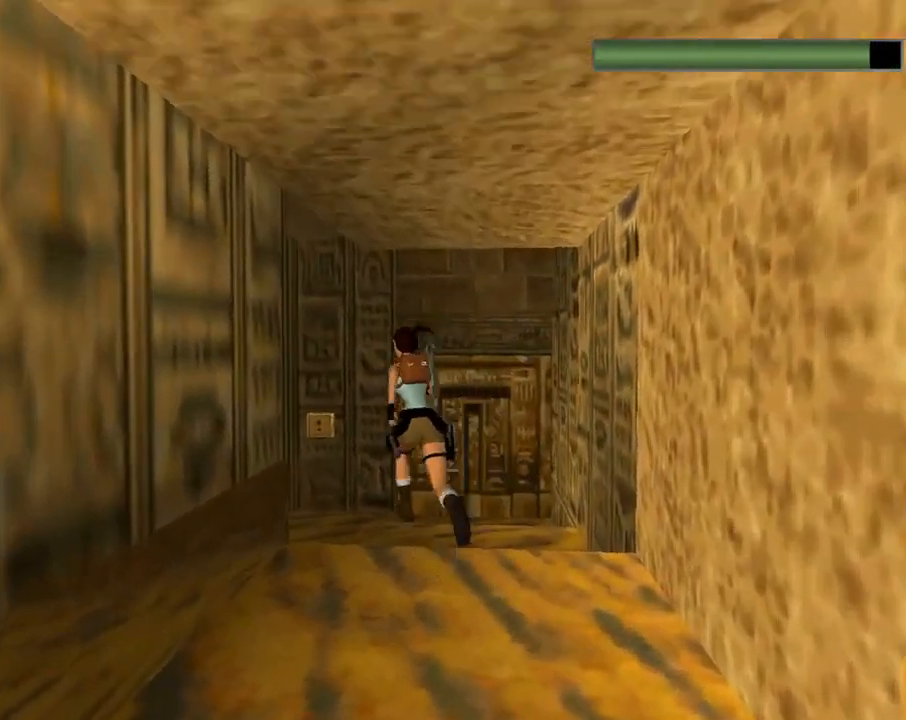
{"buttons": ["R2", "DPAD_UP"], "left_stick": "center", "events": [[33, "DPAD_LEFT", "down"], [133, "DPAD_LEFT", "up"]]}
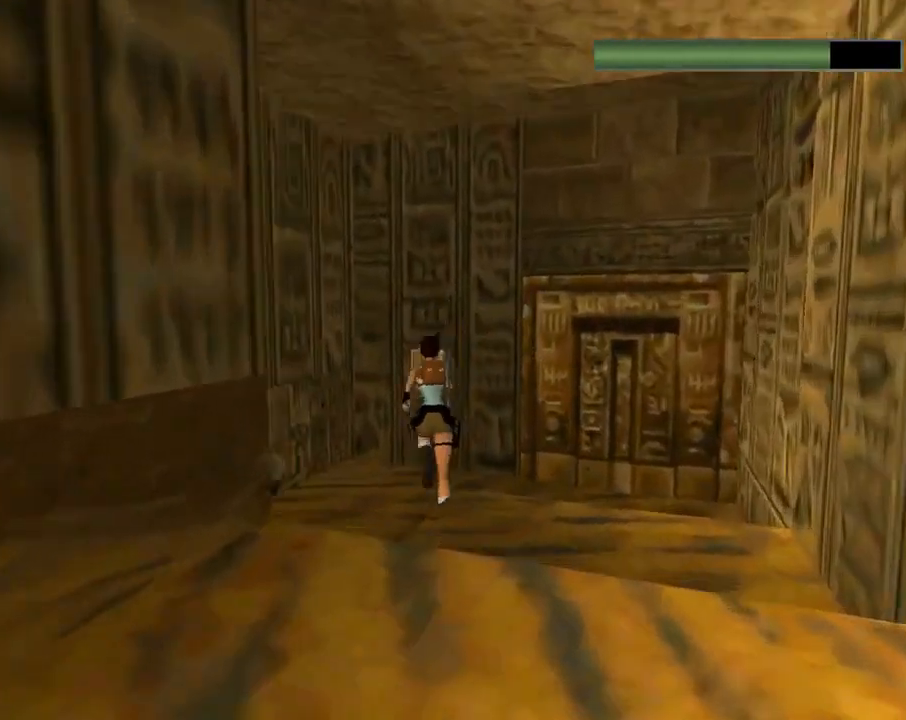
{"buttons": ["DPAD_RIGHT"], "left_stick": "center", "events": [[67, "DPAD_RIGHT", "down"], [67, "R2", "up"], [267, "DPAD_UP", "up"], [333, "CROSS", "down"], [467, "CROSS", "up"]]}
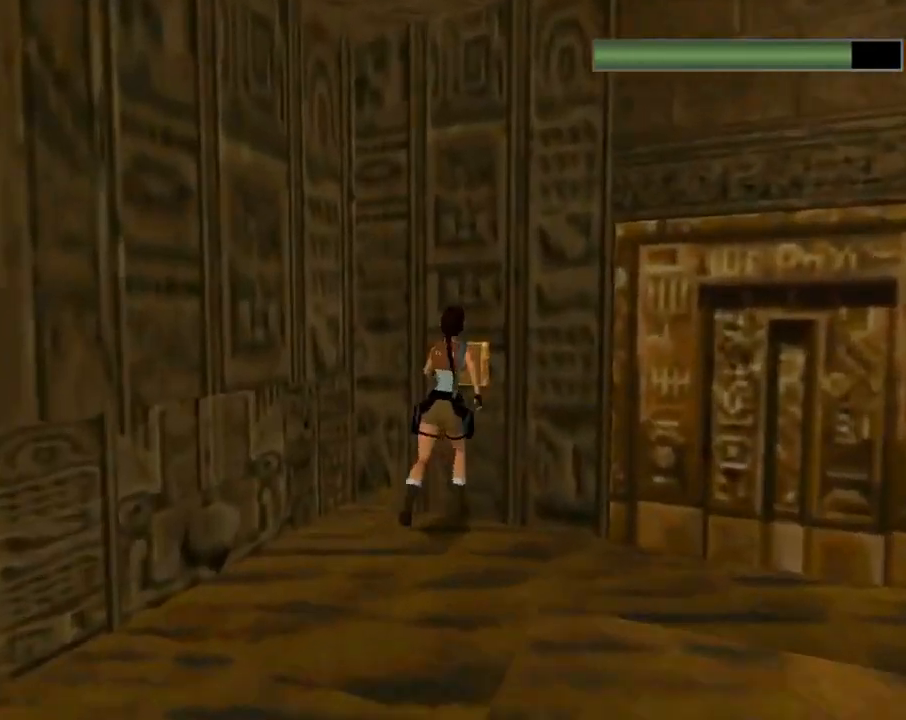
{"buttons": ["CROSS"], "left_stick": "center", "events": [[33, "DPAD_RIGHT", "up"], [233, "CROSS", "down"], [300, "CROSS", "up"], [333, "CROSS", "down"], [433, "CROSS", "up"], [500, "CROSS", "down"]]}
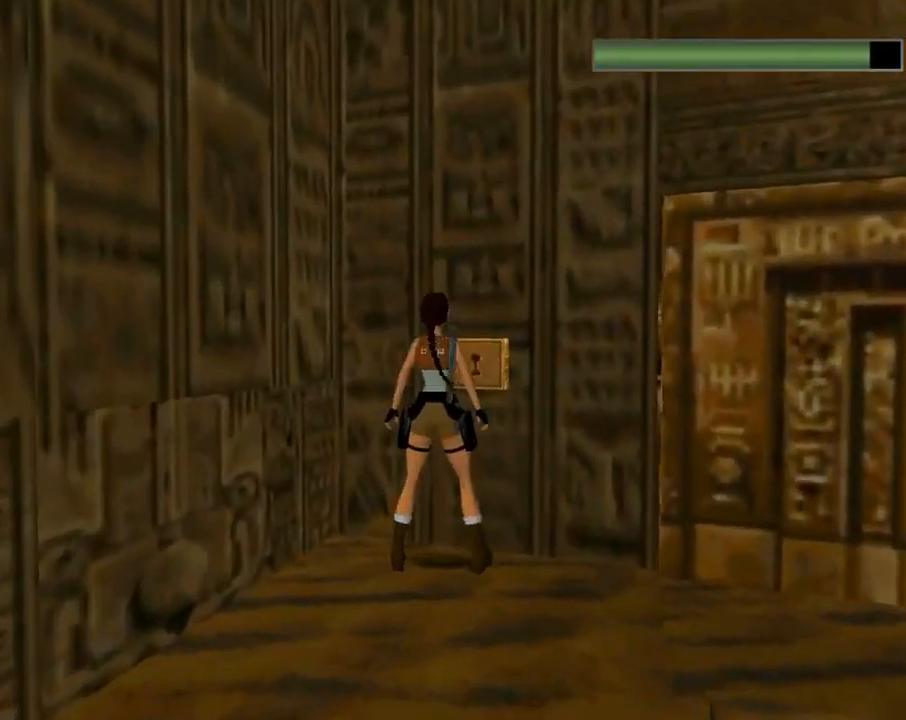
{"buttons": ["CROSS"], "left_stick": "center", "events": [[100, "CROSS", "up"], [133, "CROSS", "down"], [233, "CROSS", "up"], [300, "CROSS", "down"], [400, "CROSS", "up"], [467, "CROSS", "down"]]}
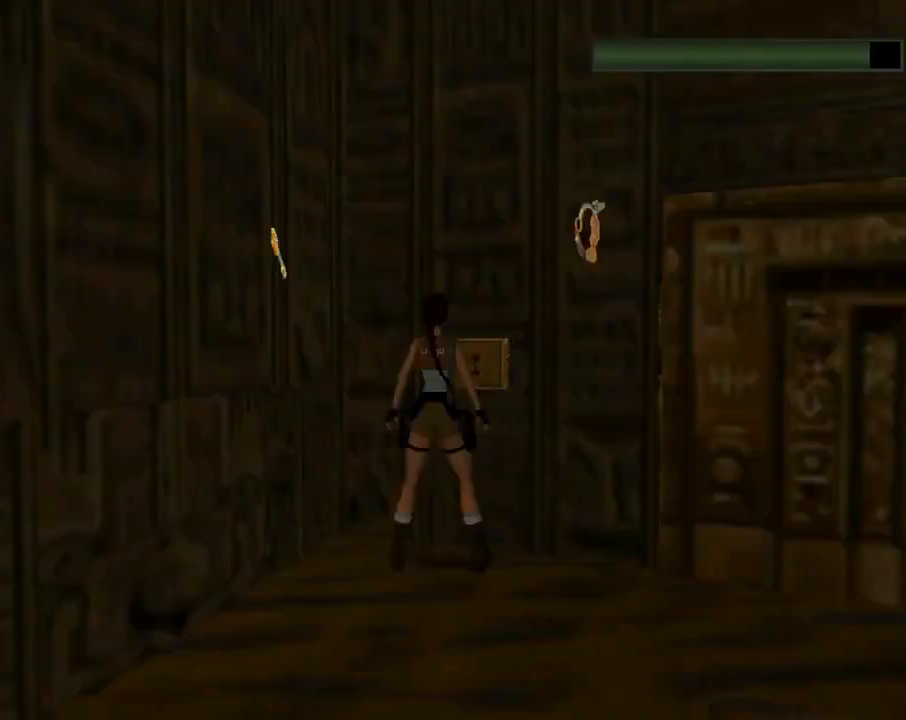
{"buttons": [], "left_stick": "center", "events": [[33, "CROSS", "up"], [100, "CROSS", "down"], [200, "CROSS", "up"], [267, "CROSS", "down"], [367, "CROSS", "up"], [400, "CROSS", "down"], [500, "CROSS", "up"]]}
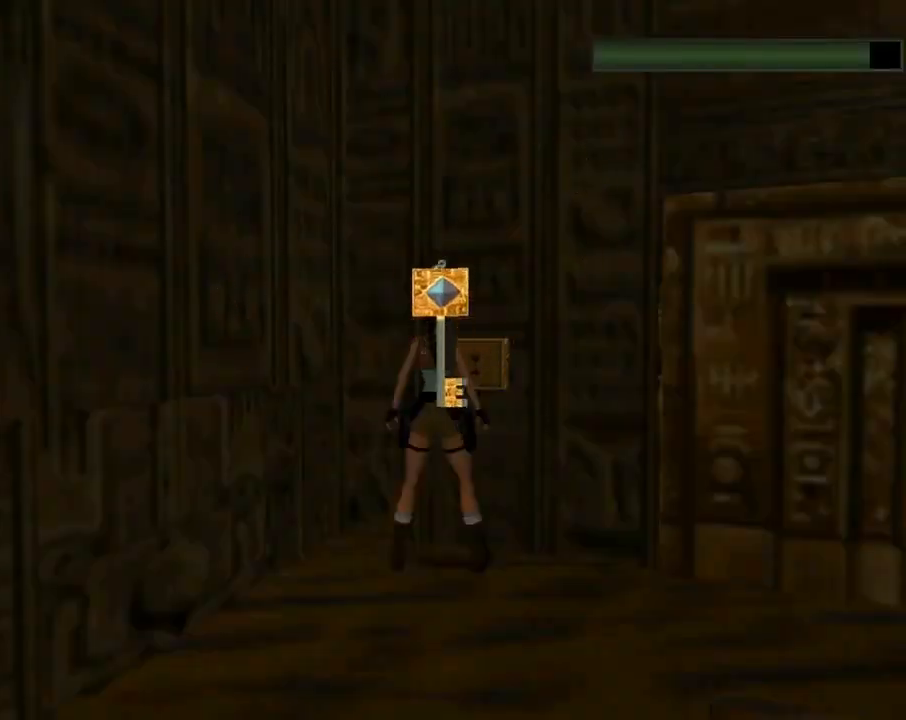
{"buttons": [], "left_stick": "center", "events": [[67, "CROSS", "down"], [167, "CROSS", "up"], [233, "CROSS", "down"], [333, "CROSS", "up"], [400, "CROSS", "down"], [467, "CROSS", "up"]]}
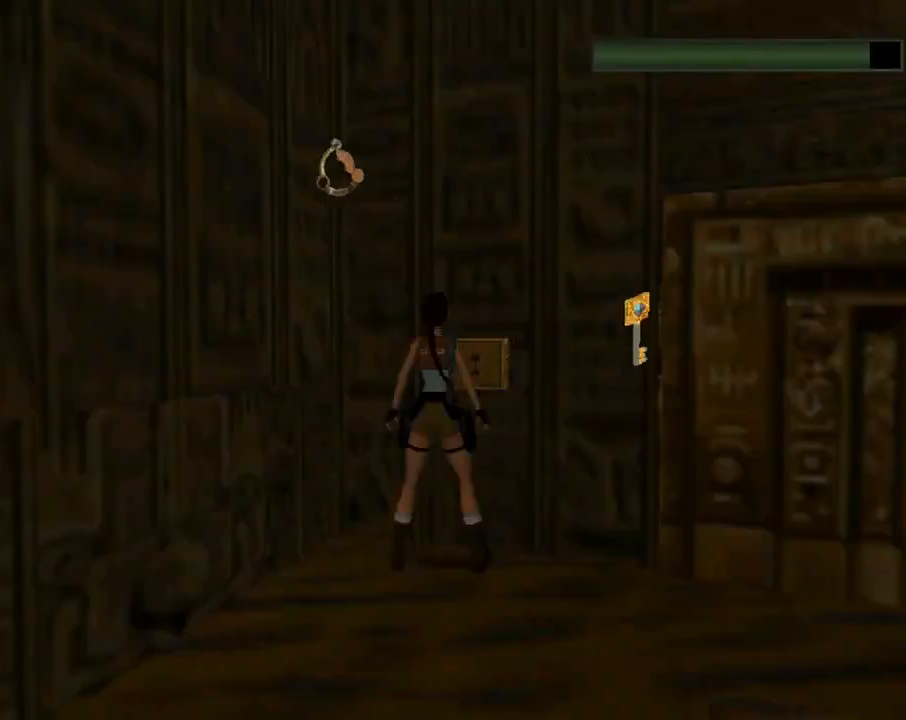
{"buttons": [], "left_stick": "center", "events": [[67, "CROSS", "down"], [167, "CROSS", "up"], [267, "CROSS", "down"], [300, "CROSS", "up"]]}
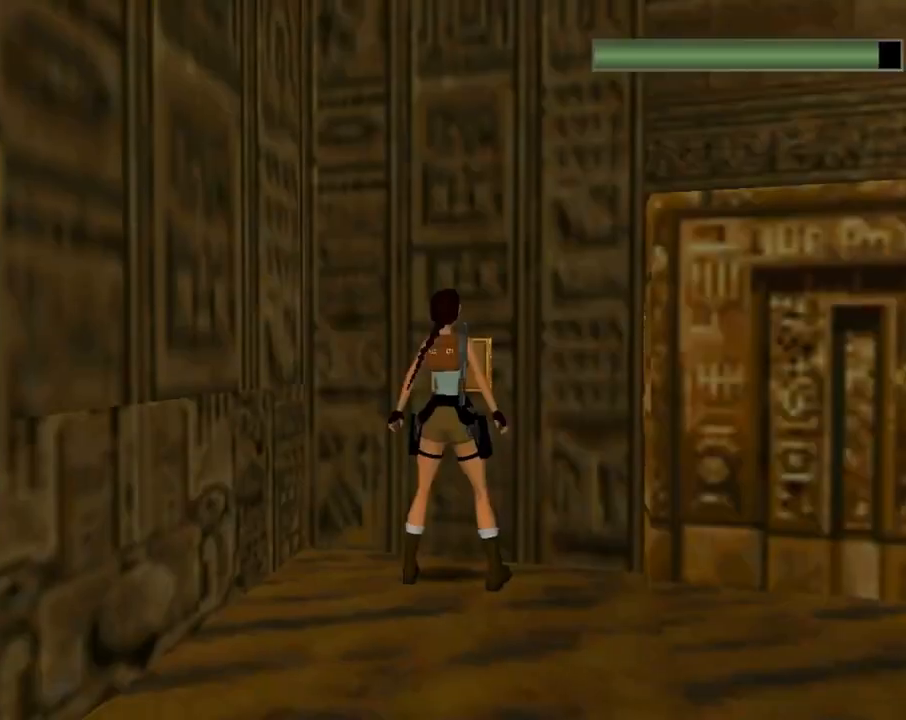
{"buttons": [], "left_stick": "center", "events": []}
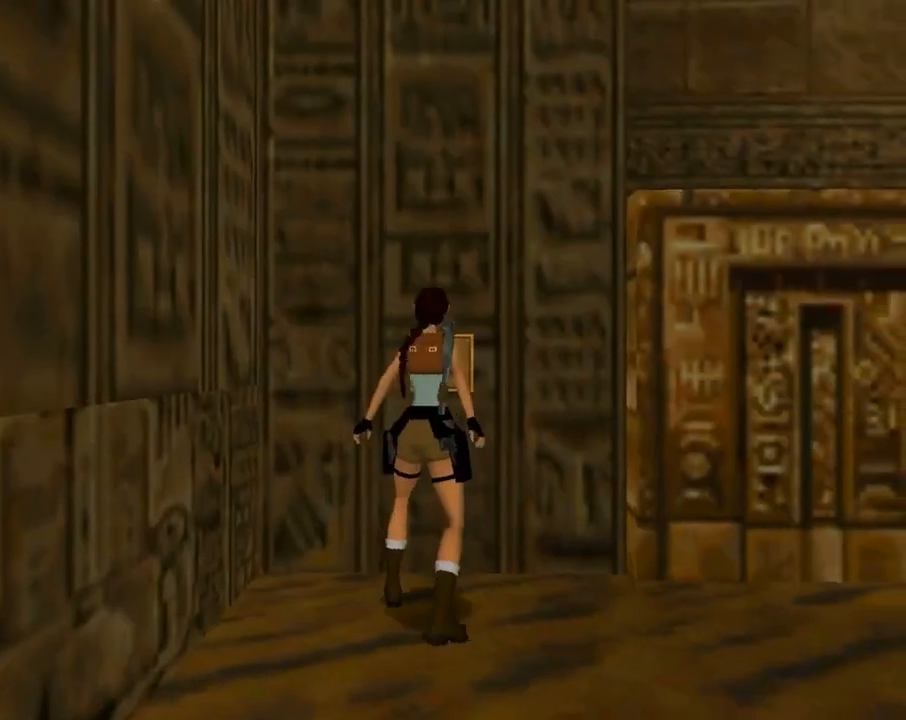
{"buttons": [], "left_stick": "center", "events": []}
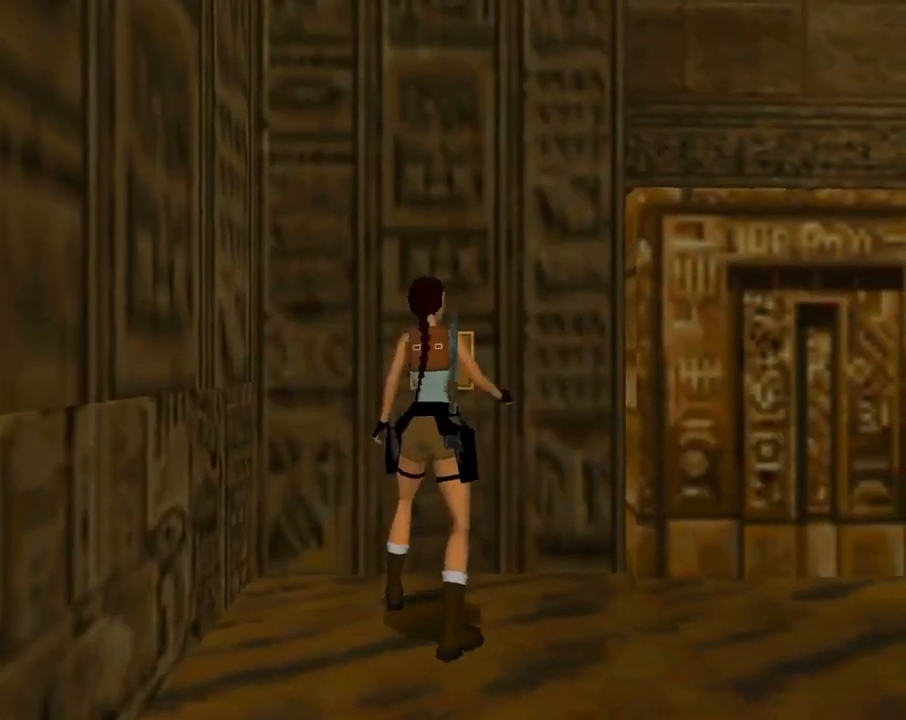
{"buttons": [], "left_stick": "center", "events": []}
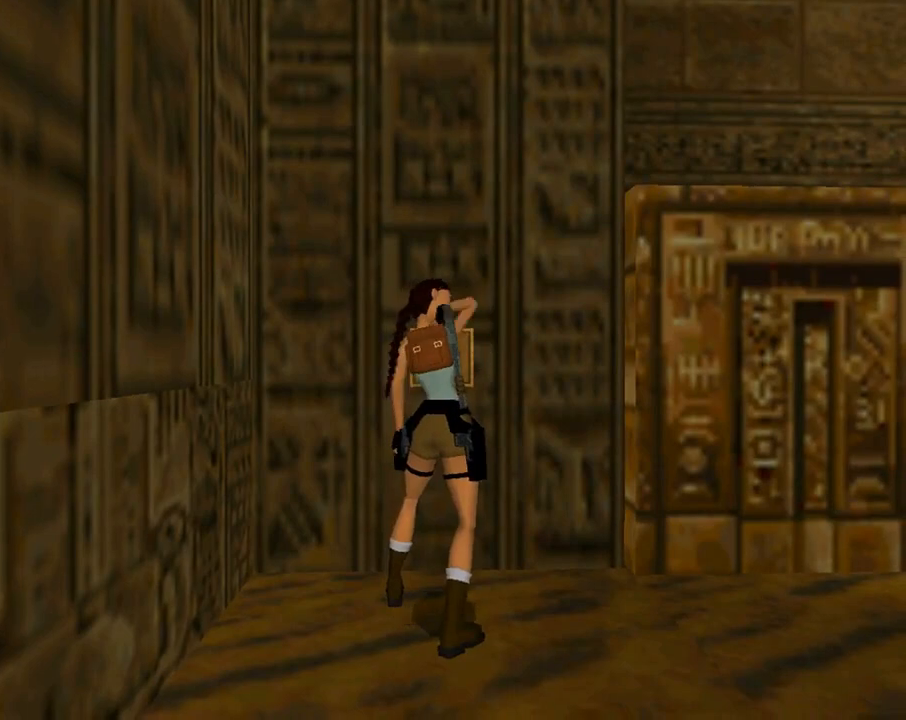
{"buttons": [], "left_stick": "center", "events": []}
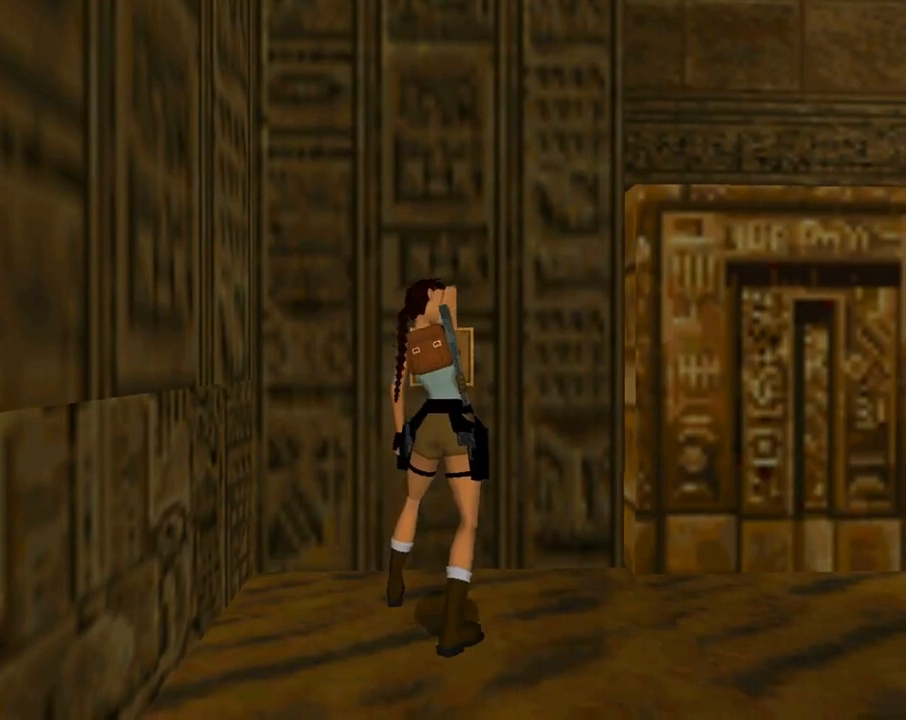
{"buttons": [], "left_stick": "center", "events": []}
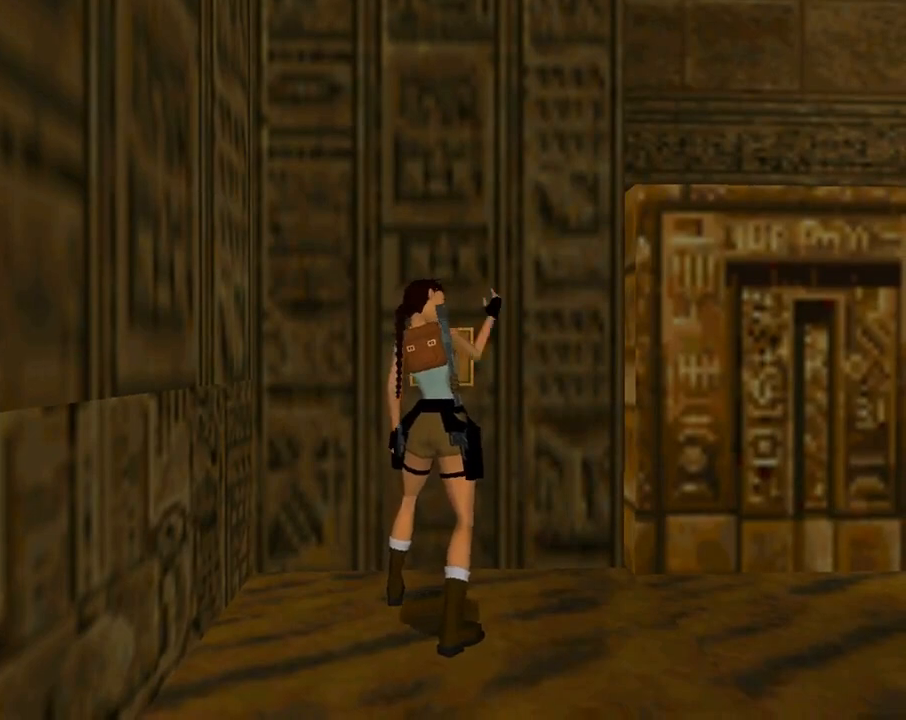
{"buttons": [], "left_stick": "center", "events": []}